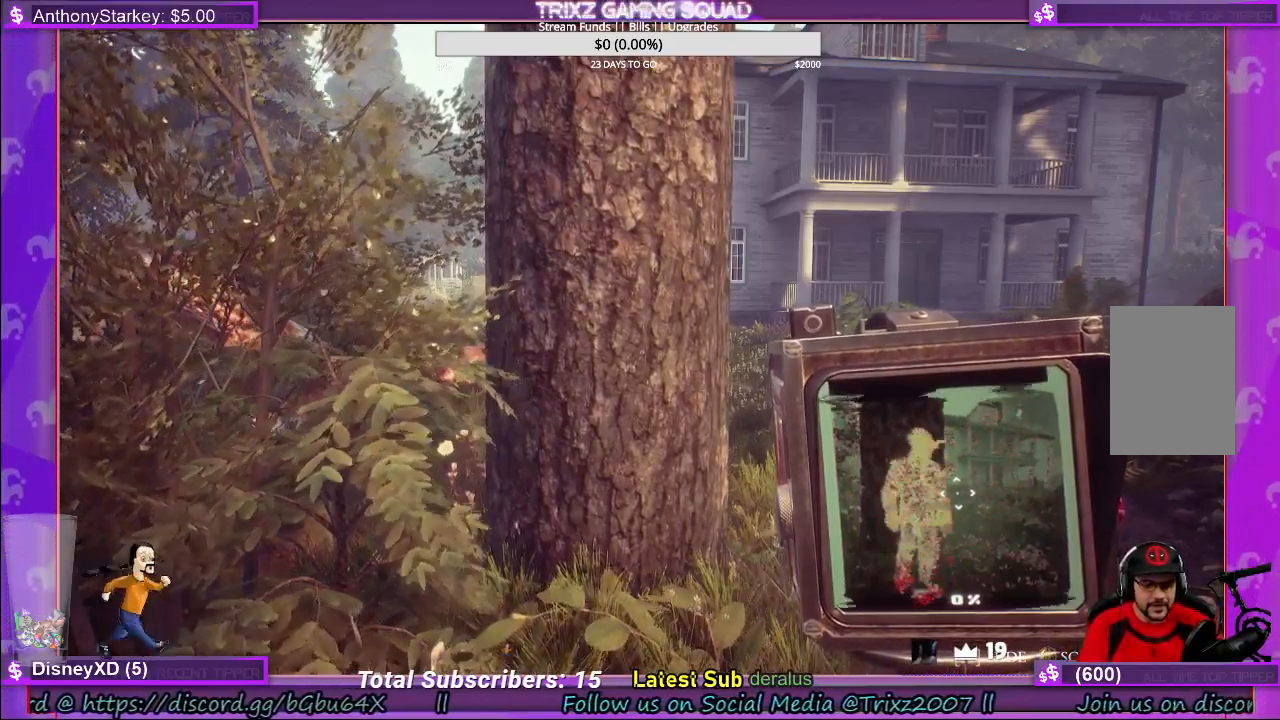
Gameplay with keyboard and mouse; each line is a JSON object with the keys and mouse buttons held at the frame after it. "events" lists presses ("down") and releases ("up") of "a", "ctrl", "d", "e", "f", "q", "r", "s", "shift", "space", "tab", "w", "mouse_left", "mouse_wheel", "mouse_right", "mouse_mb4" and "mouse_mb5" between this image and that frame as [ms after this image, input, new state], when the widget could be followed in between. "mouse_left", "mouse_wheel", "mouse_right", "mouse_mb4", "mouse_mb5" = the "left", "wheel", "right", "mb4", "mb5" buttons of the "mouse" list. No other keys are recorded. "wheel" means that the mouse wheel is clicked or scrolled. Mouse movement is not recorded.
{"keys": ["d", "w"], "mouse": [], "events": [[300, "d", "down"], [483, "w", "down"]]}
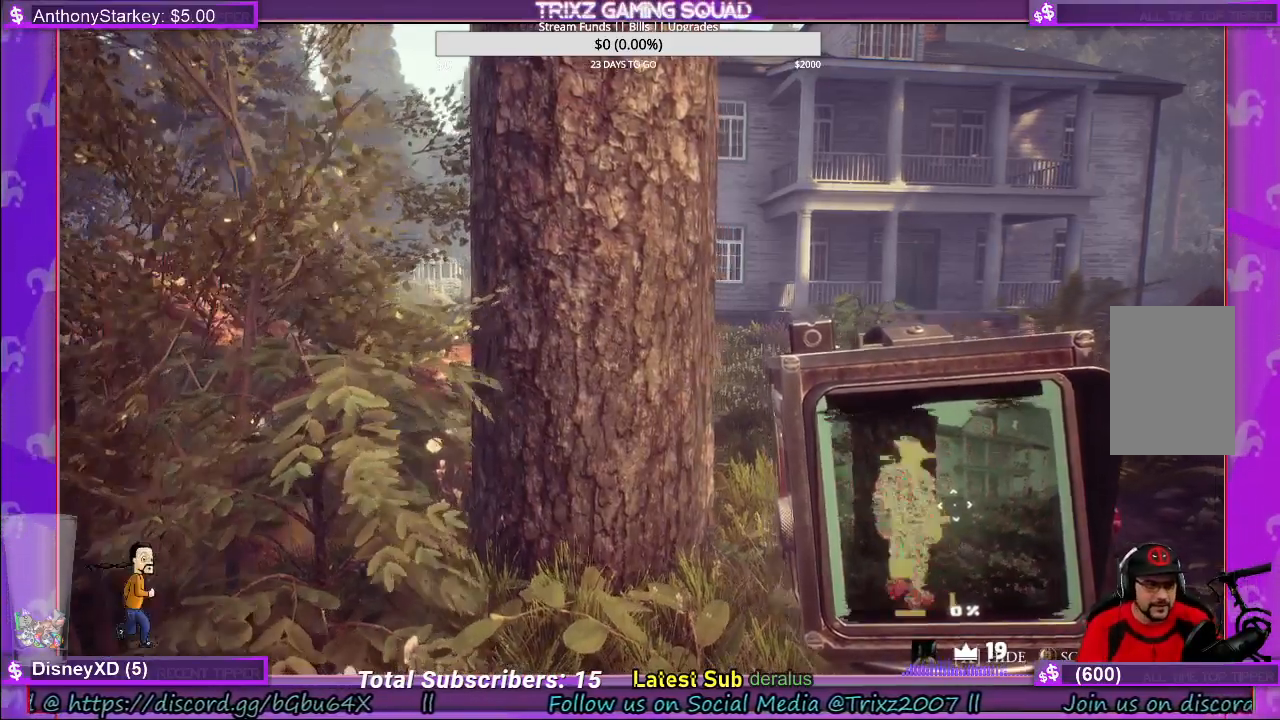
{"keys": ["d", "w"], "mouse": [], "events": [[66, "shift", "down"], [316, "shift", "up"], [366, "d", "up"], [366, "w", "up"], [483, "w", "down"], [500, "d", "down"]]}
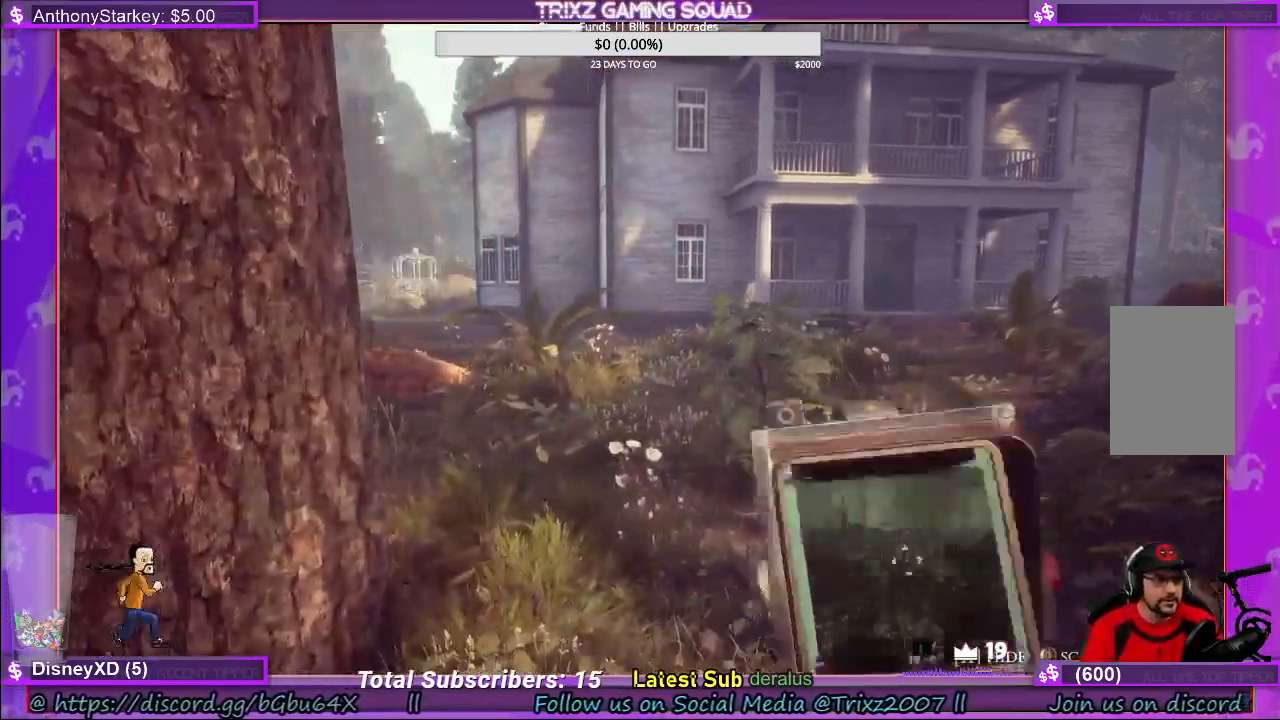
{"keys": [], "mouse": [], "events": [[66, "shift", "down"], [316, "d", "up"], [366, "shift", "up"], [400, "w", "up"]]}
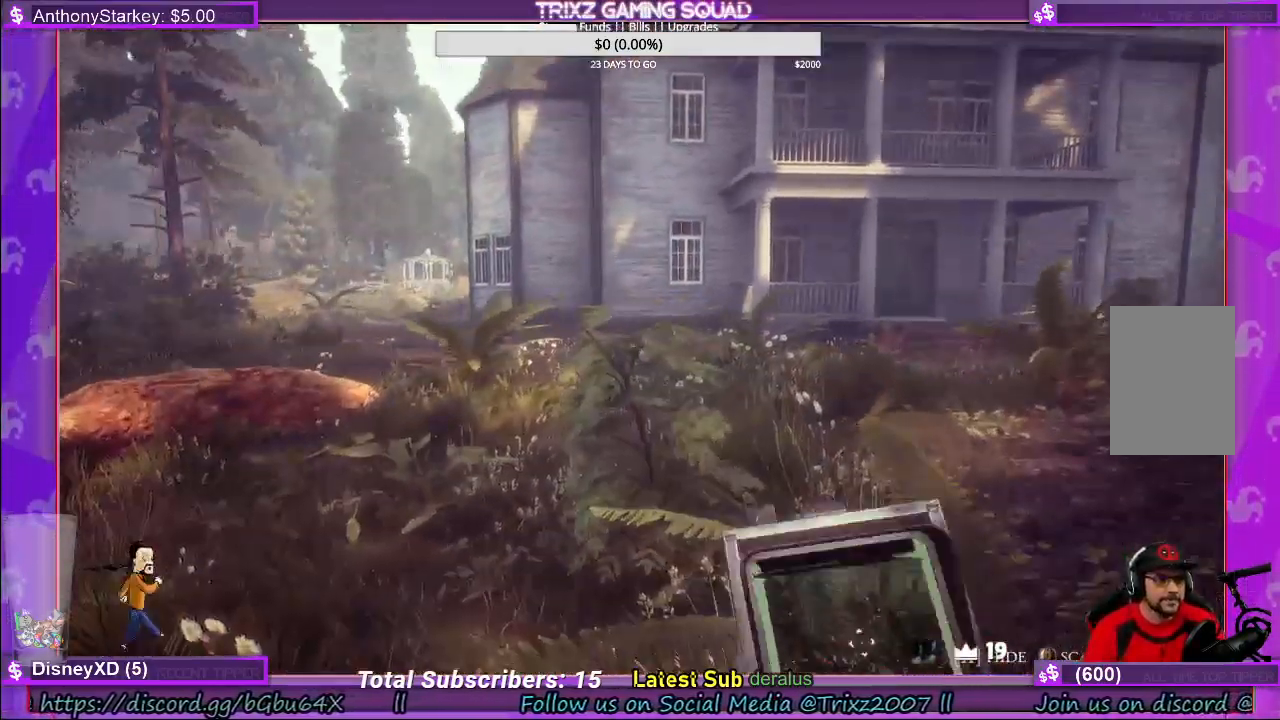
{"keys": ["w"], "mouse": [], "events": [[16, "w", "down"]]}
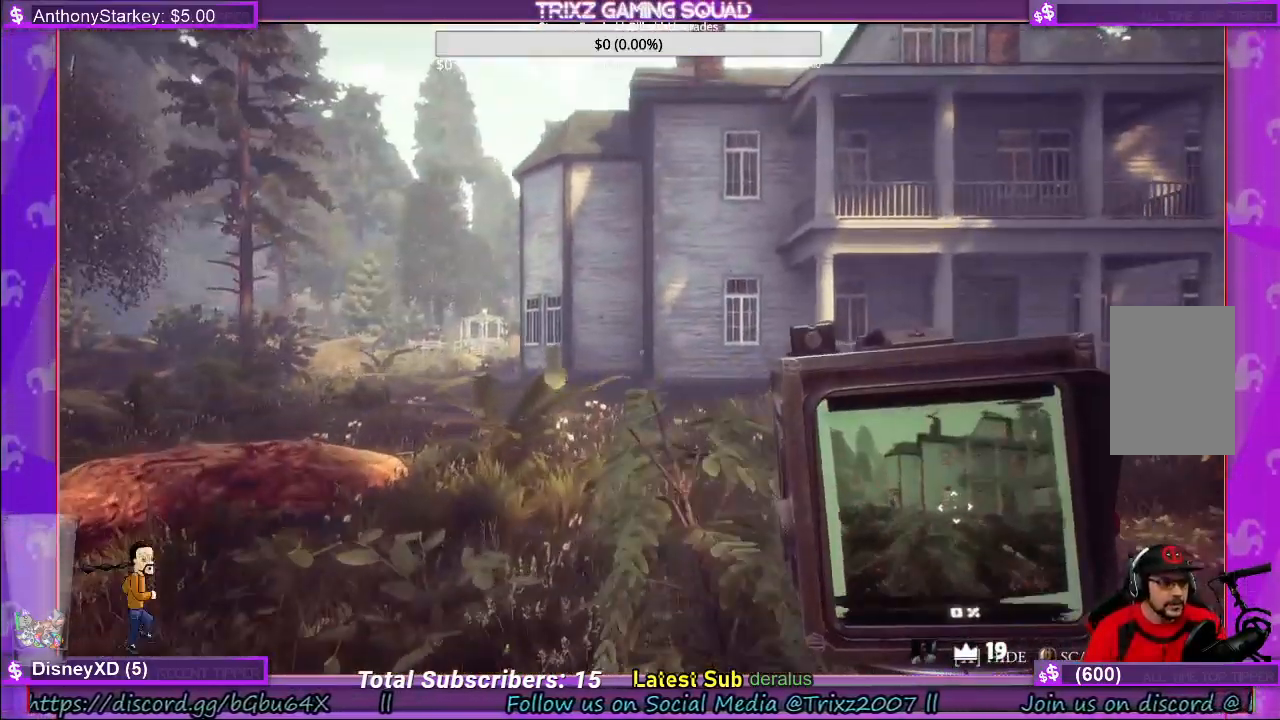
{"keys": ["d", "w"], "mouse": [], "events": [[283, "shift", "down"], [483, "d", "down"], [500, "shift", "up"]]}
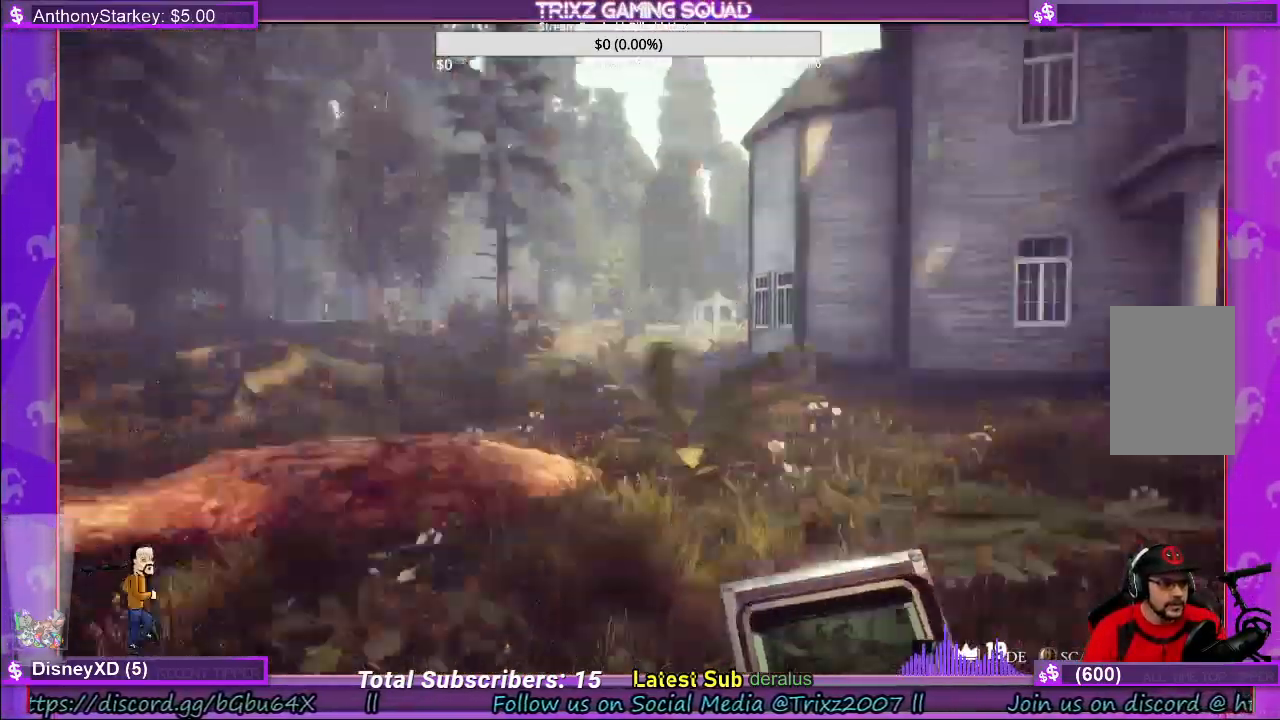
{"keys": ["d"], "mouse": [], "events": [[500, "w", "up"]]}
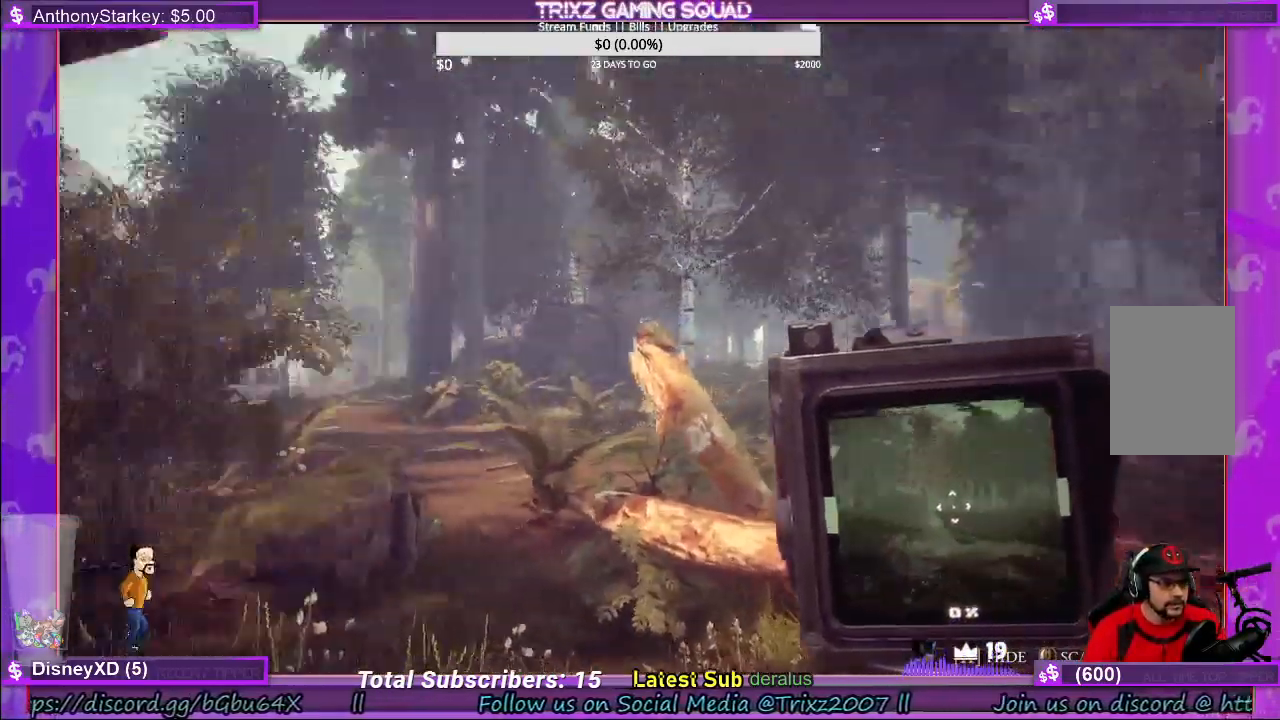
{"keys": ["w"], "mouse": [], "events": [[433, "w", "down"], [450, "d", "up"]]}
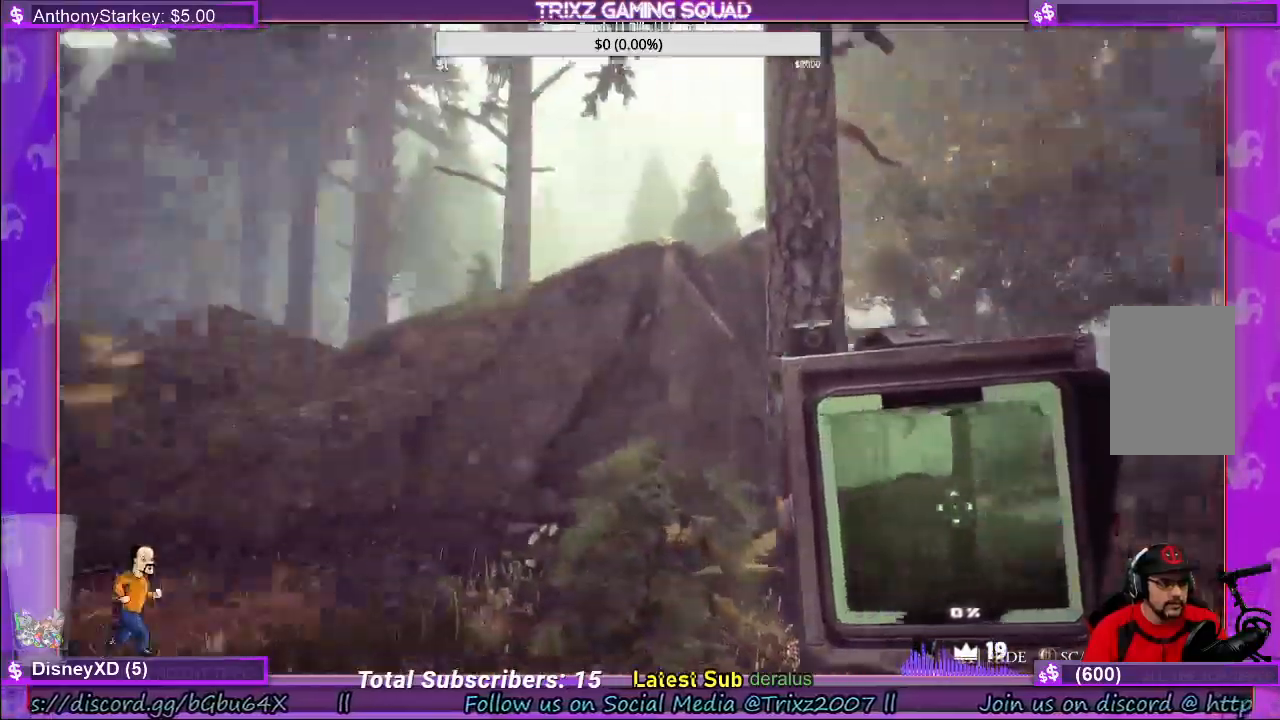
{"keys": ["shift", "w"], "mouse": [], "events": [[350, "shift", "down"]]}
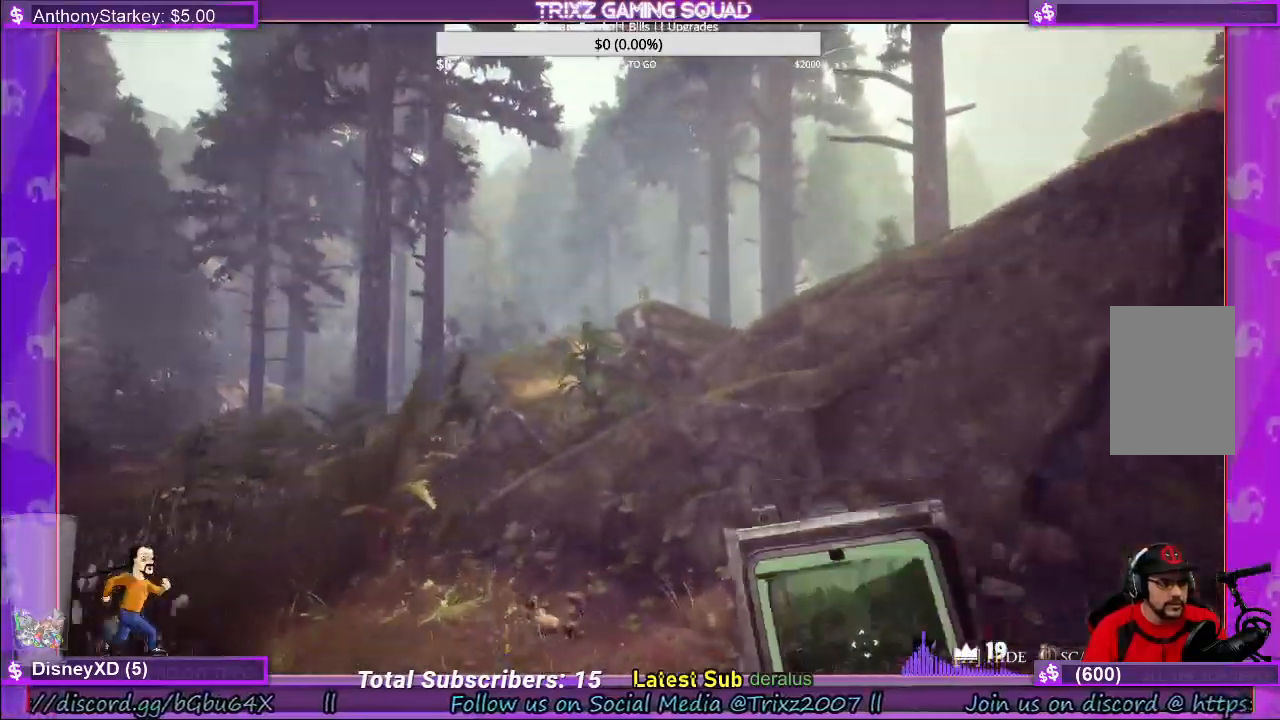
{"keys": ["d", "shift", "w"], "mouse": [], "events": [[100, "shift", "up"], [150, "w", "up"], [216, "d", "down"], [400, "w", "down"], [500, "shift", "down"]]}
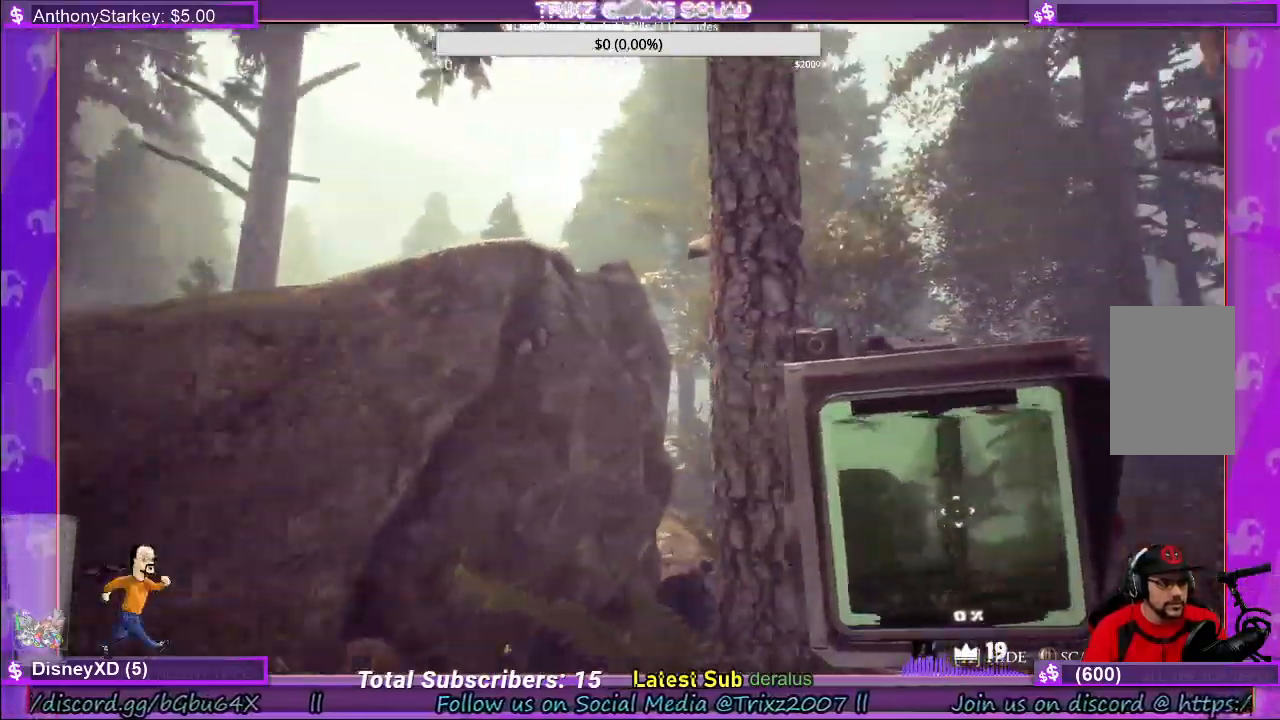
{"keys": ["d", "shift", "w"], "mouse": [], "events": []}
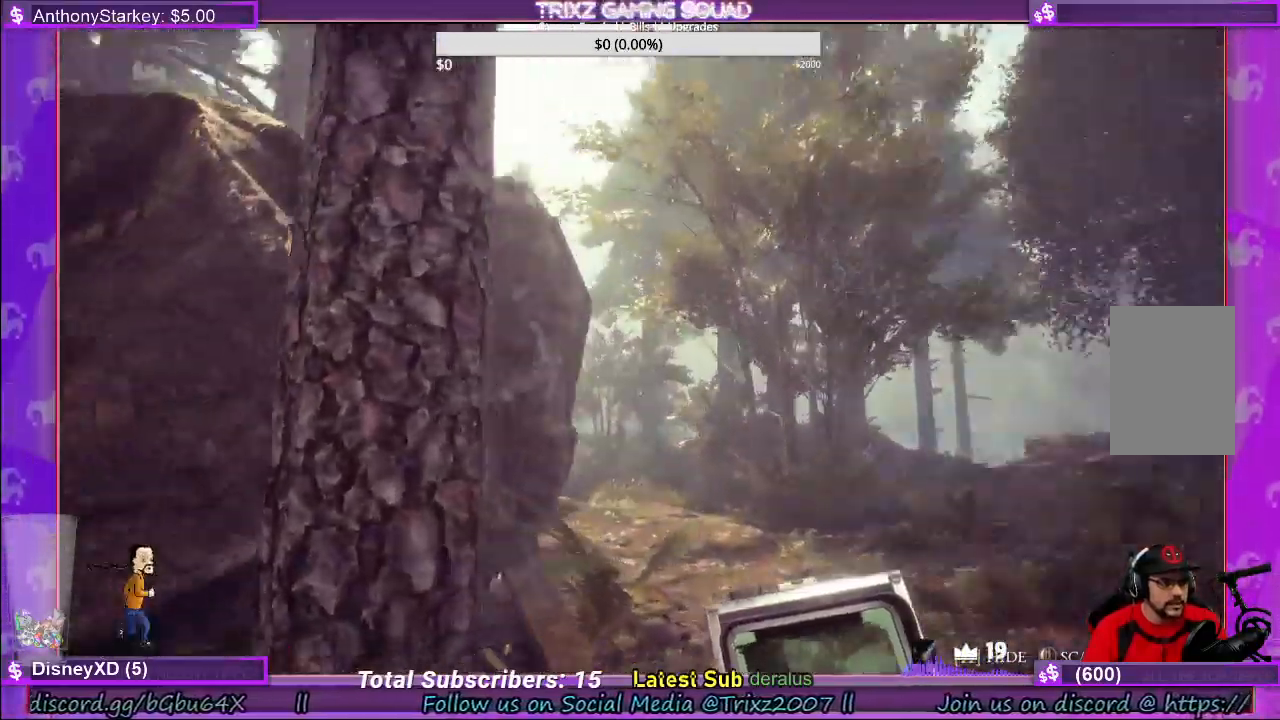
{"keys": ["shift", "w"], "mouse": [], "events": [[283, "d", "up"]]}
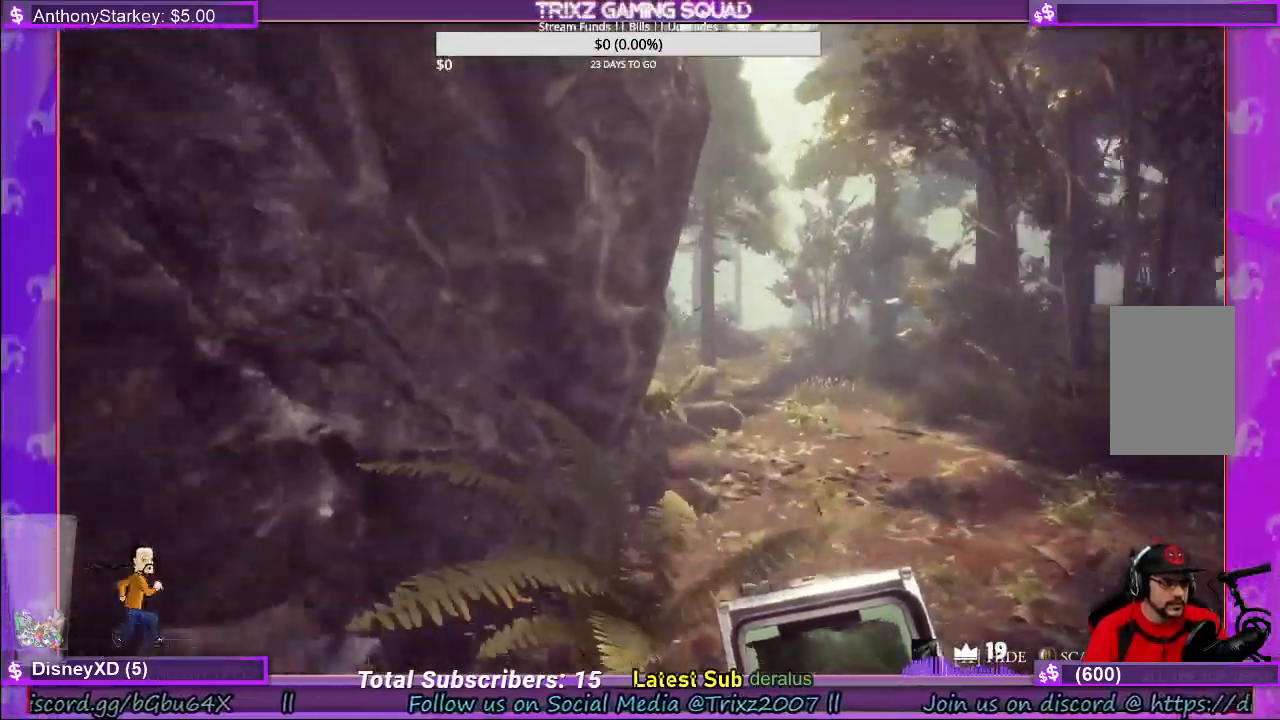
{"keys": ["shift", "w"], "mouse": [], "events": [[100, "d", "down"], [300, "d", "up"]]}
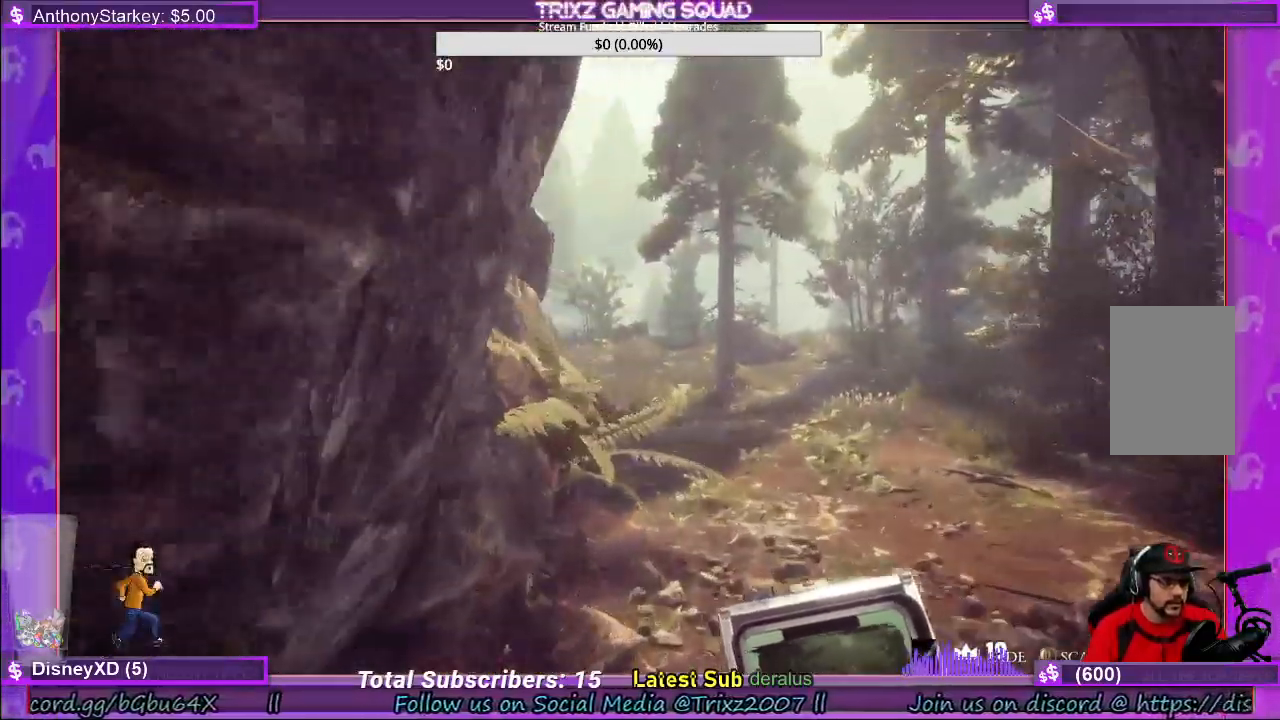
{"keys": ["shift", "w"], "mouse": [], "events": [[200, "d", "down"], [250, "shift", "up"], [333, "shift", "down"], [383, "d", "up"]]}
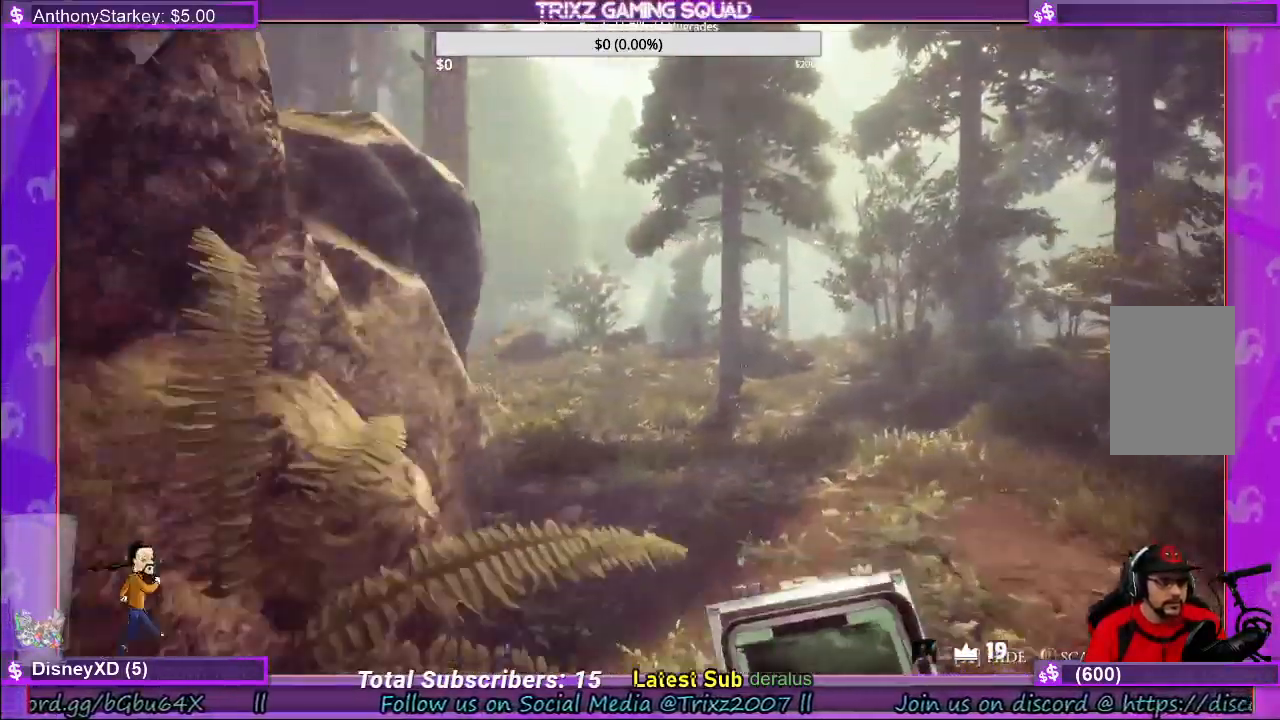
{"keys": ["d", "shift", "w"], "mouse": [], "events": [[133, "d", "down"]]}
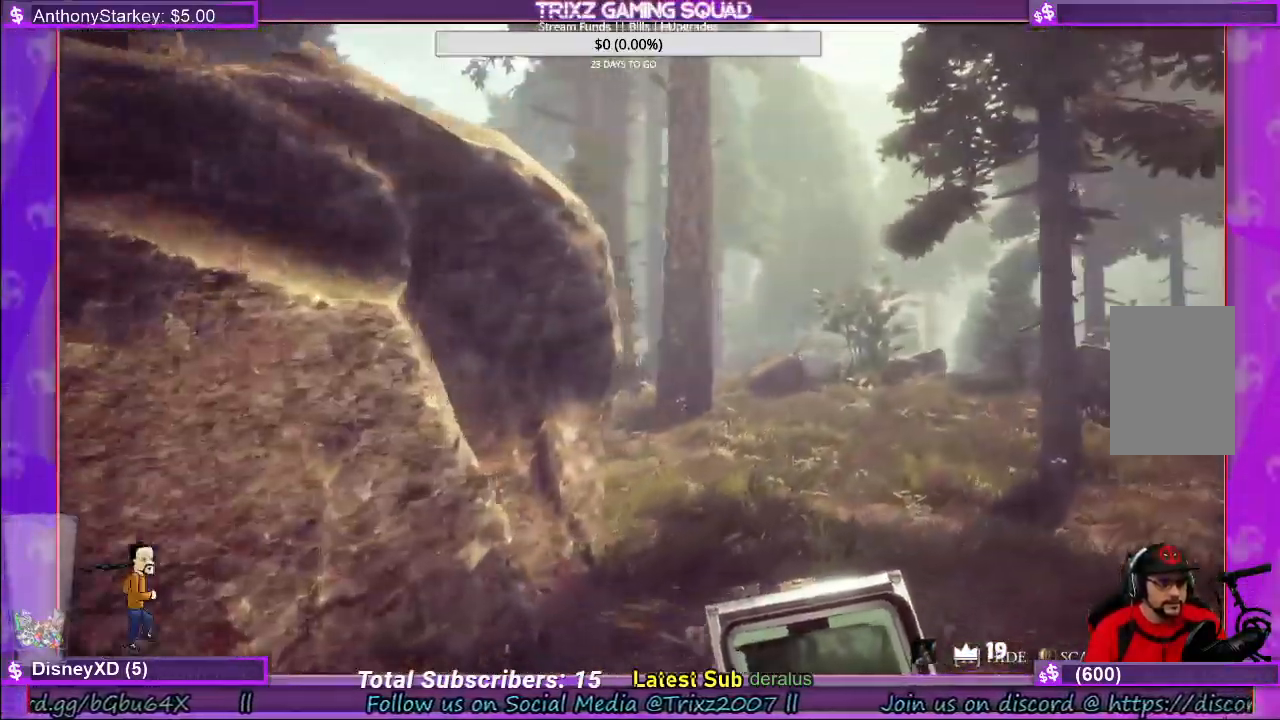
{"keys": ["d", "shift", "w"], "mouse": [], "events": []}
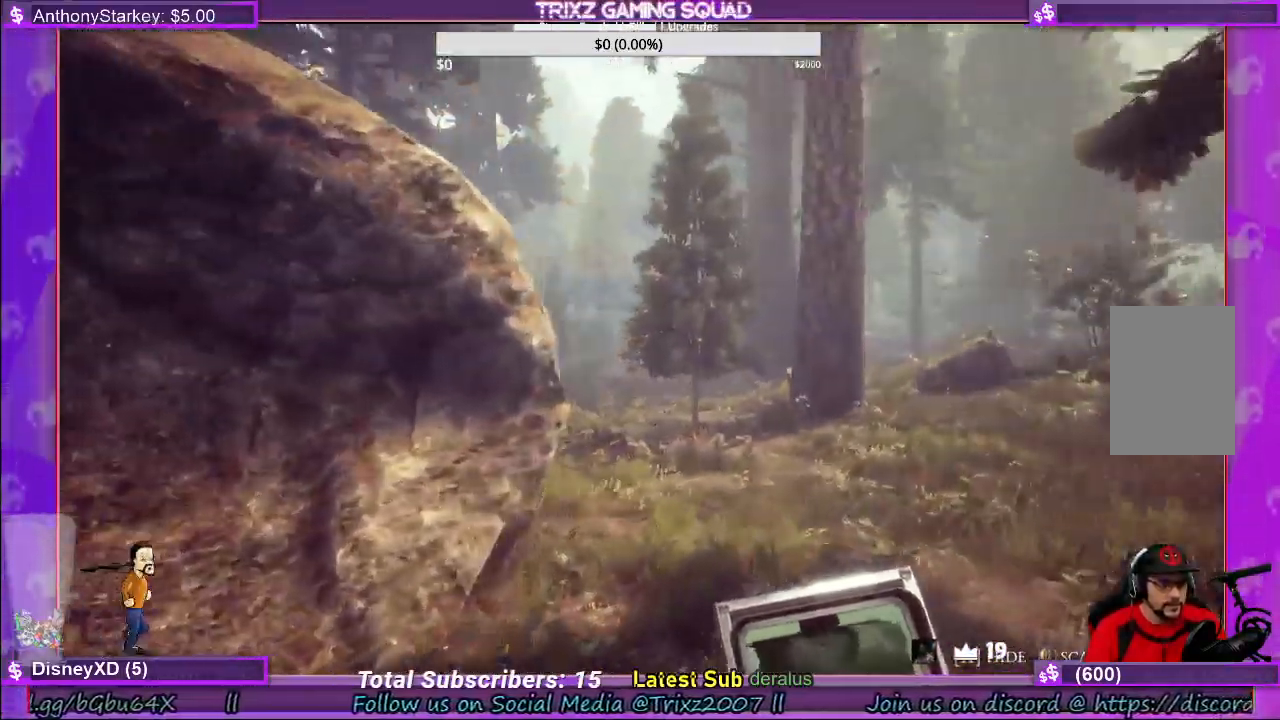
{"keys": ["shift", "w"], "mouse": [], "events": [[466, "d", "up"]]}
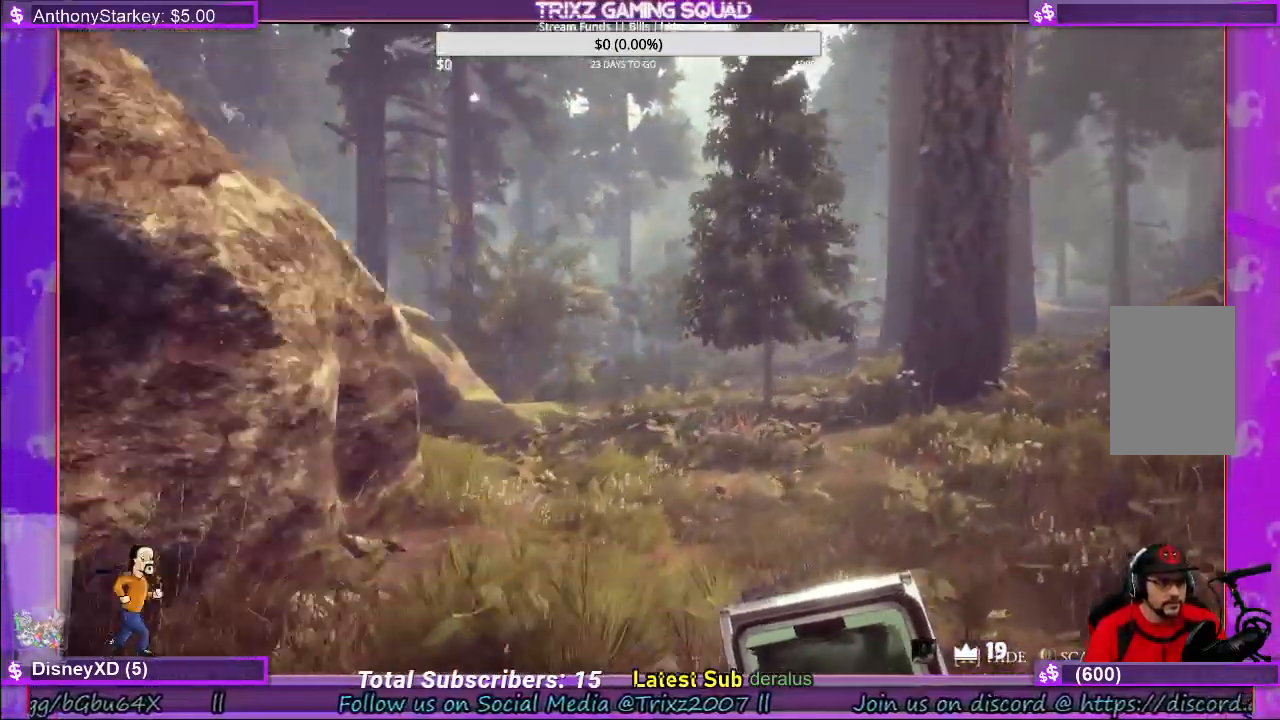
{"keys": ["shift", "w"], "mouse": [], "events": []}
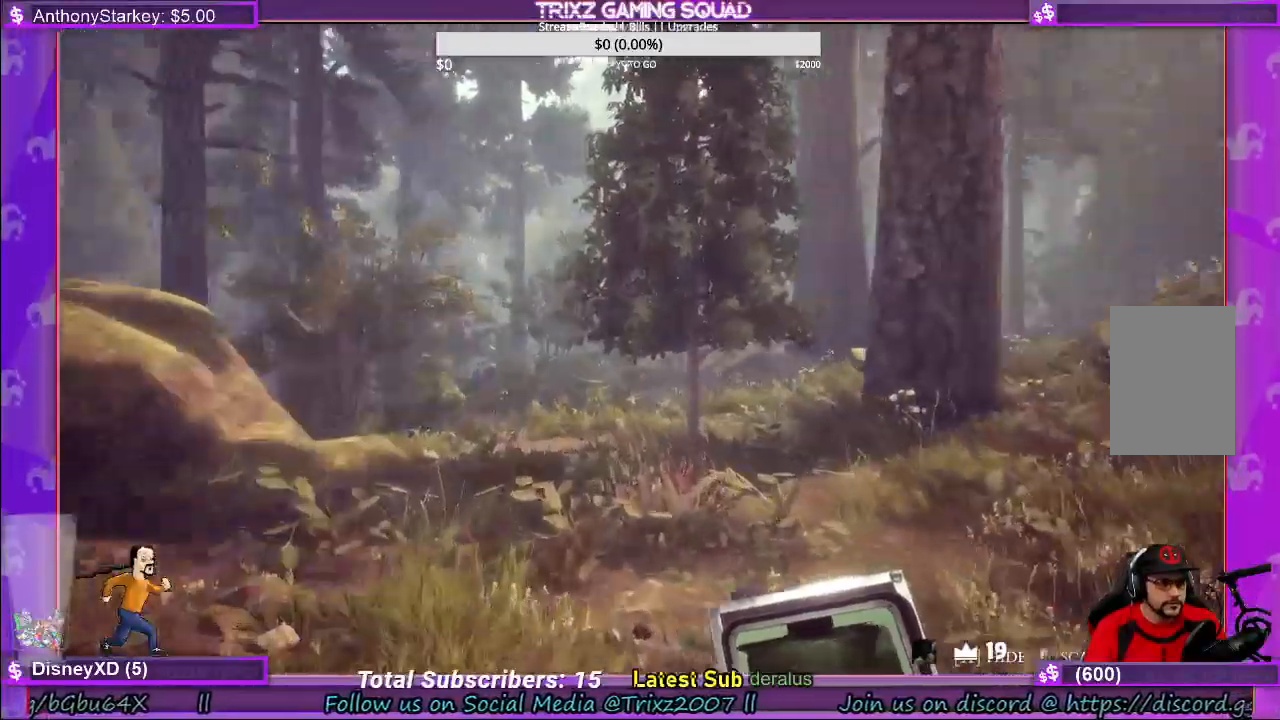
{"keys": ["a", "shift", "w"], "mouse": [], "events": [[16, "a", "down"]]}
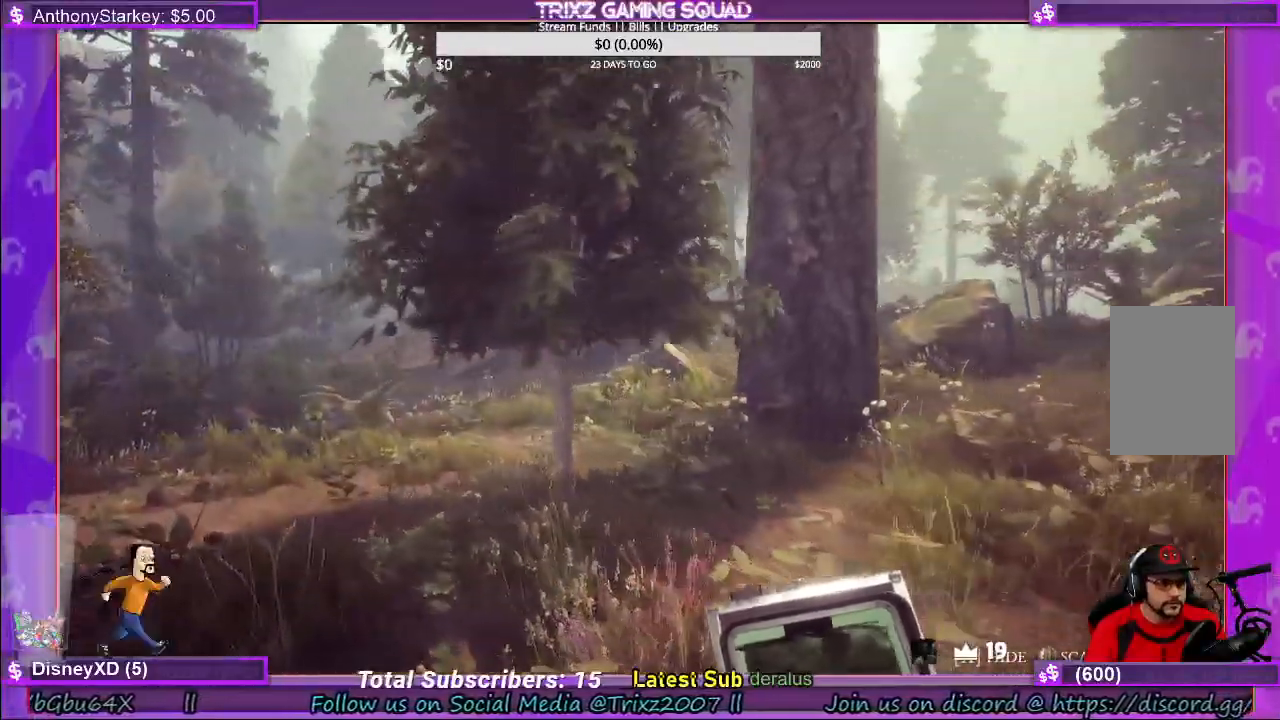
{"keys": ["shift", "w"], "mouse": [], "events": [[216, "a", "up"]]}
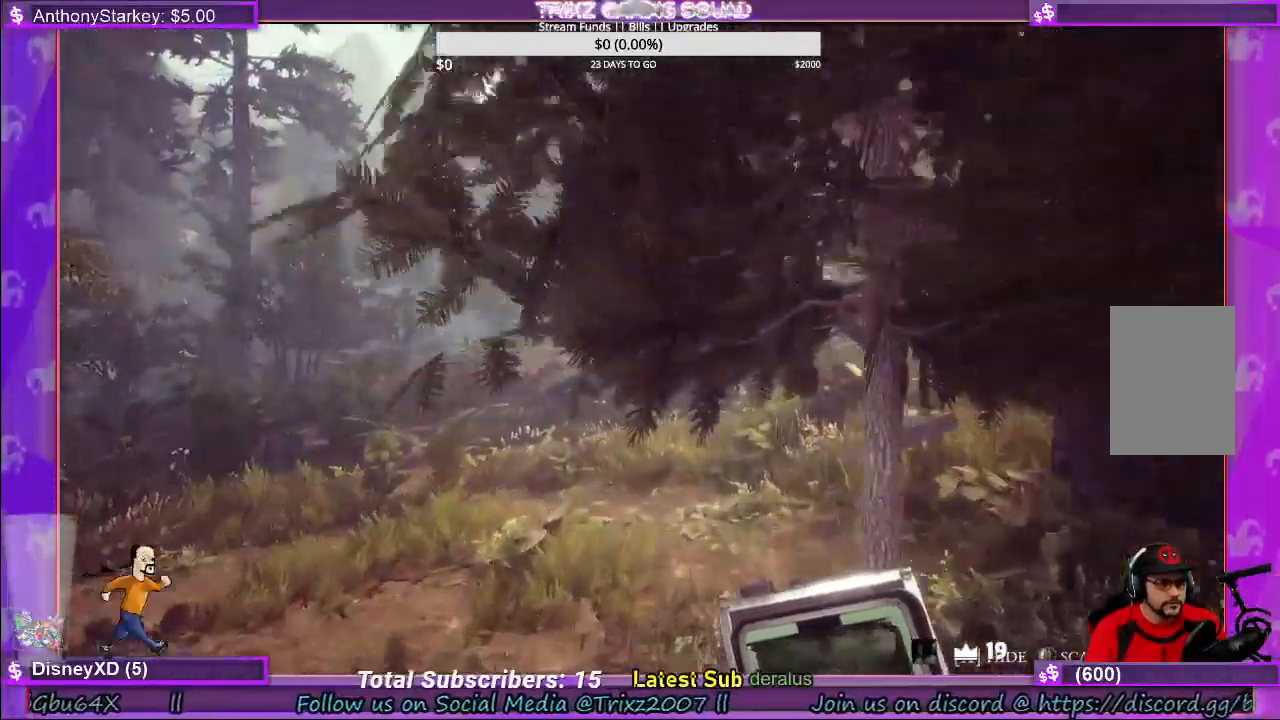
{"keys": ["shift", "w"], "mouse": [], "events": []}
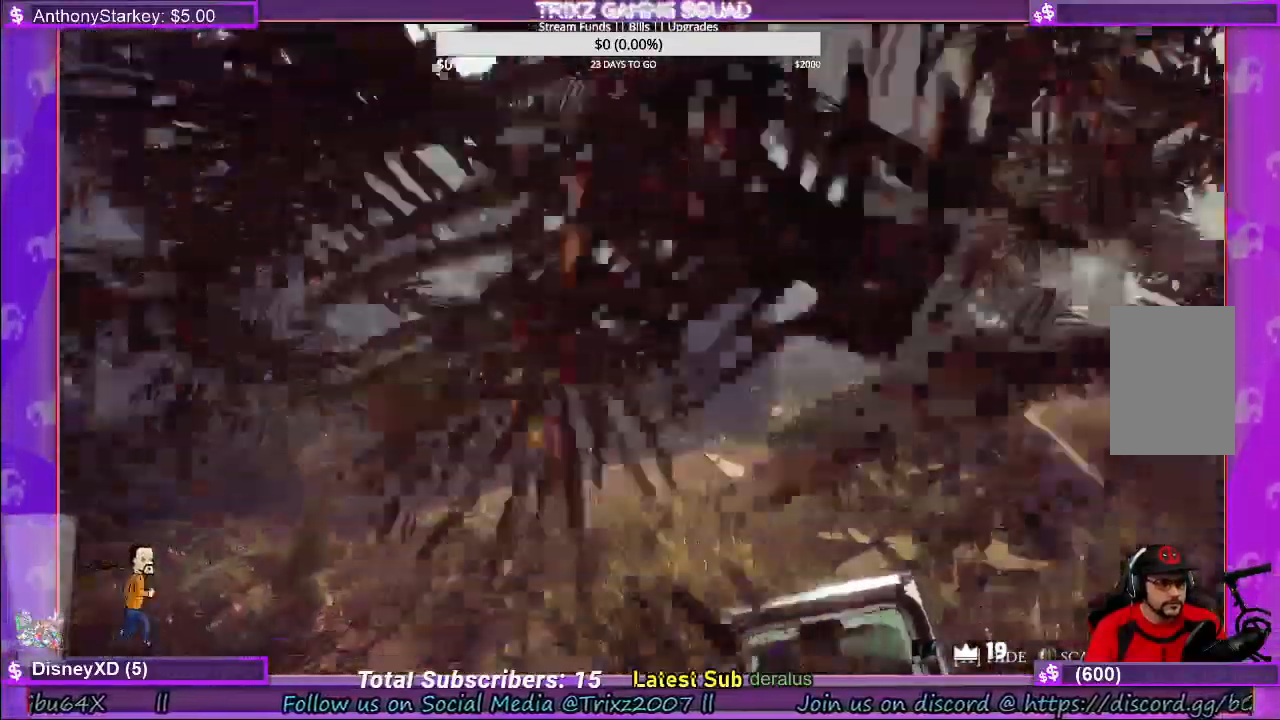
{"keys": ["w"], "mouse": [], "events": [[433, "shift", "up"]]}
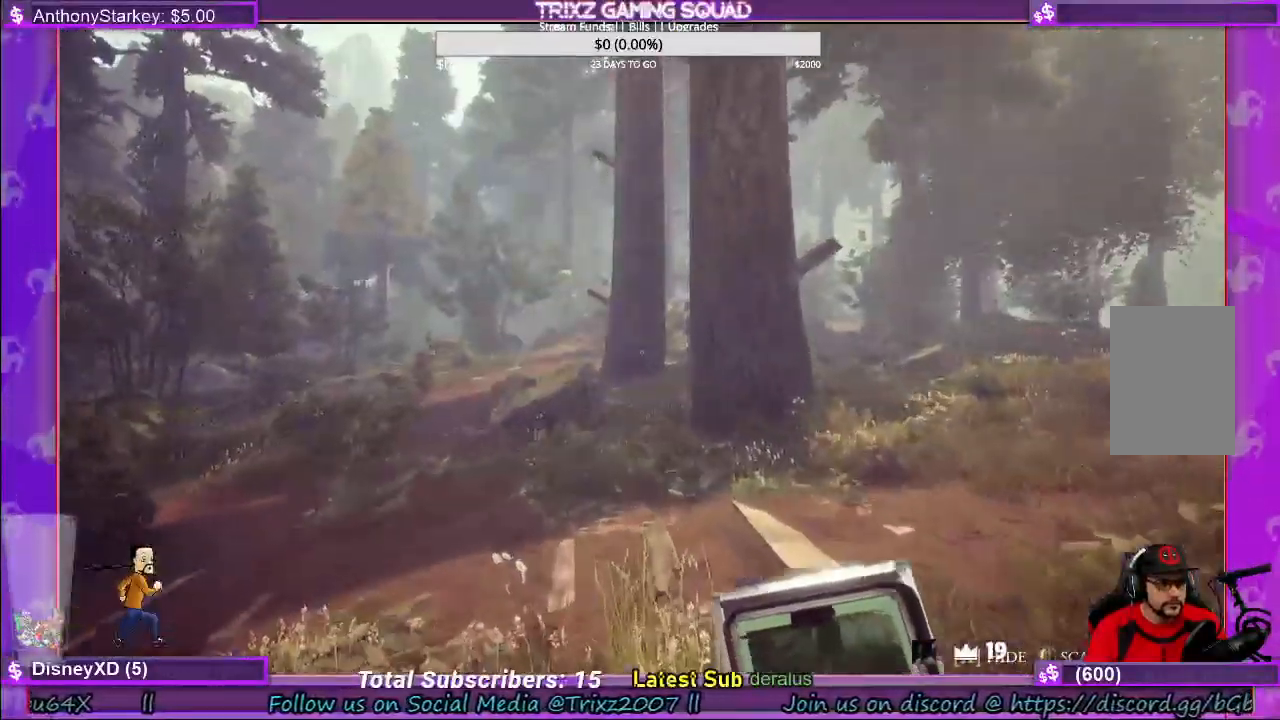
{"keys": ["w"], "mouse": [], "events": []}
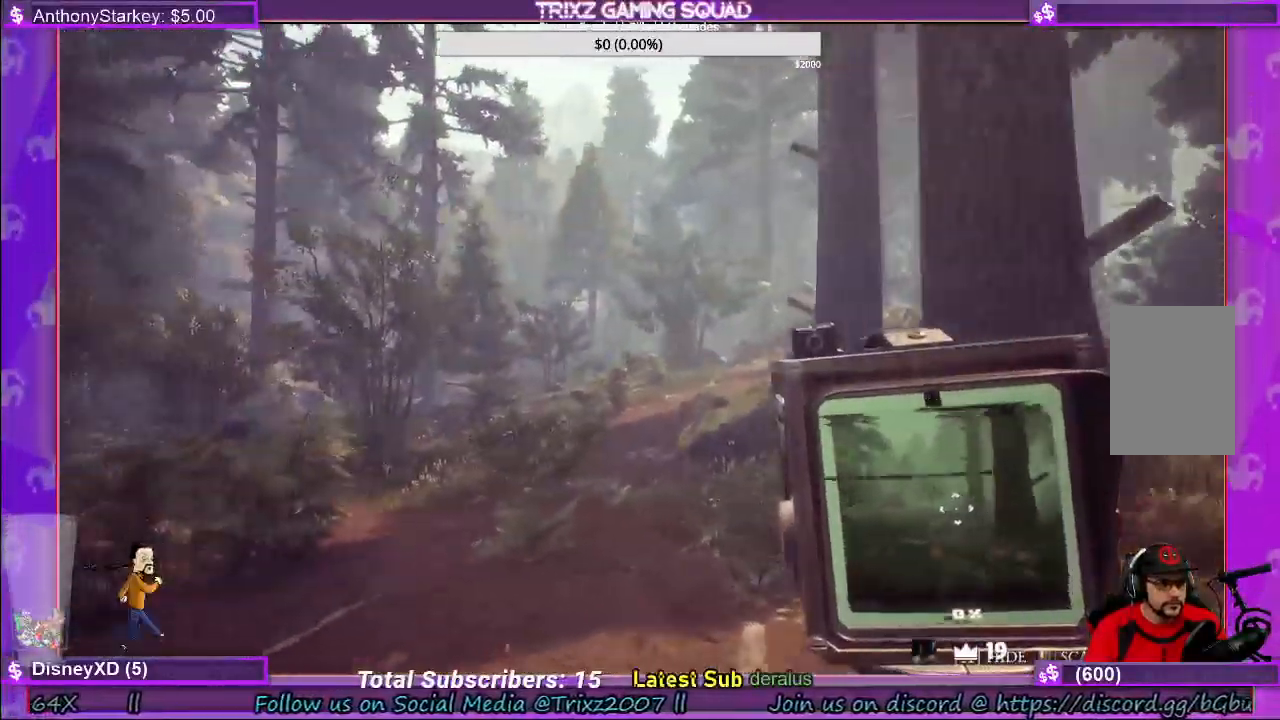
{"keys": ["w"], "mouse": [], "events": []}
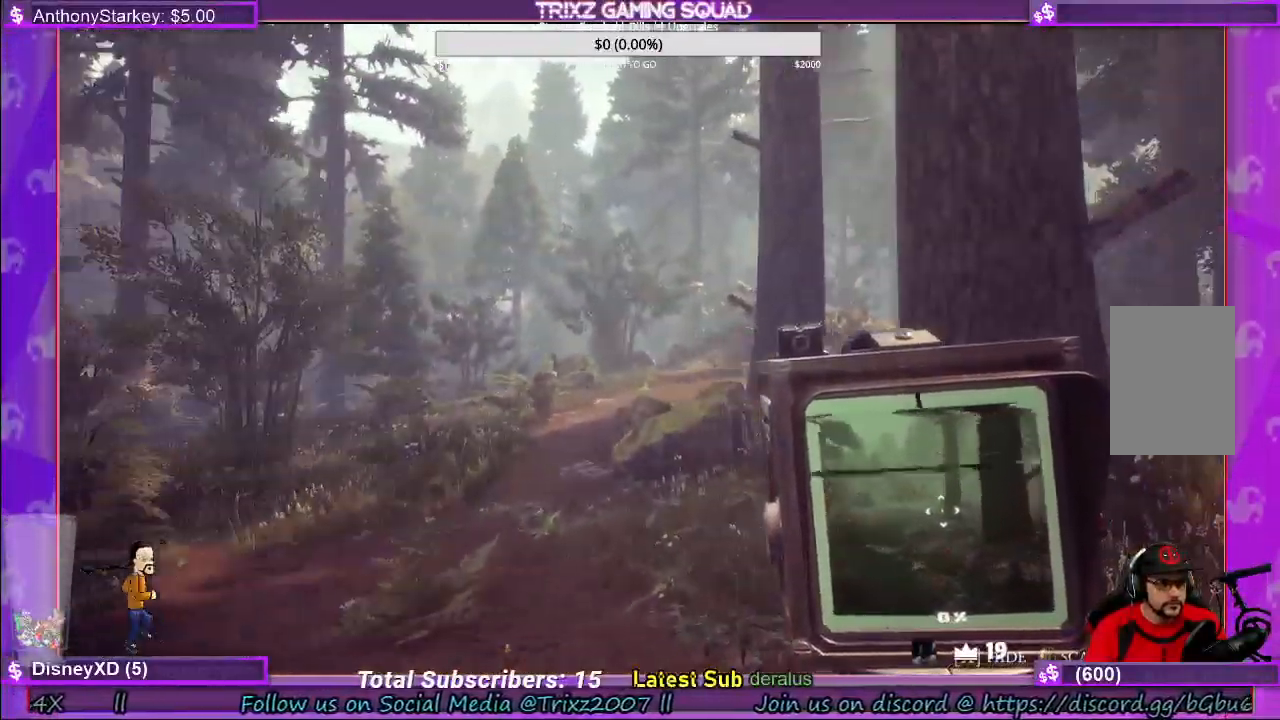
{"keys": ["shift", "w"], "mouse": [], "events": [[483, "shift", "down"]]}
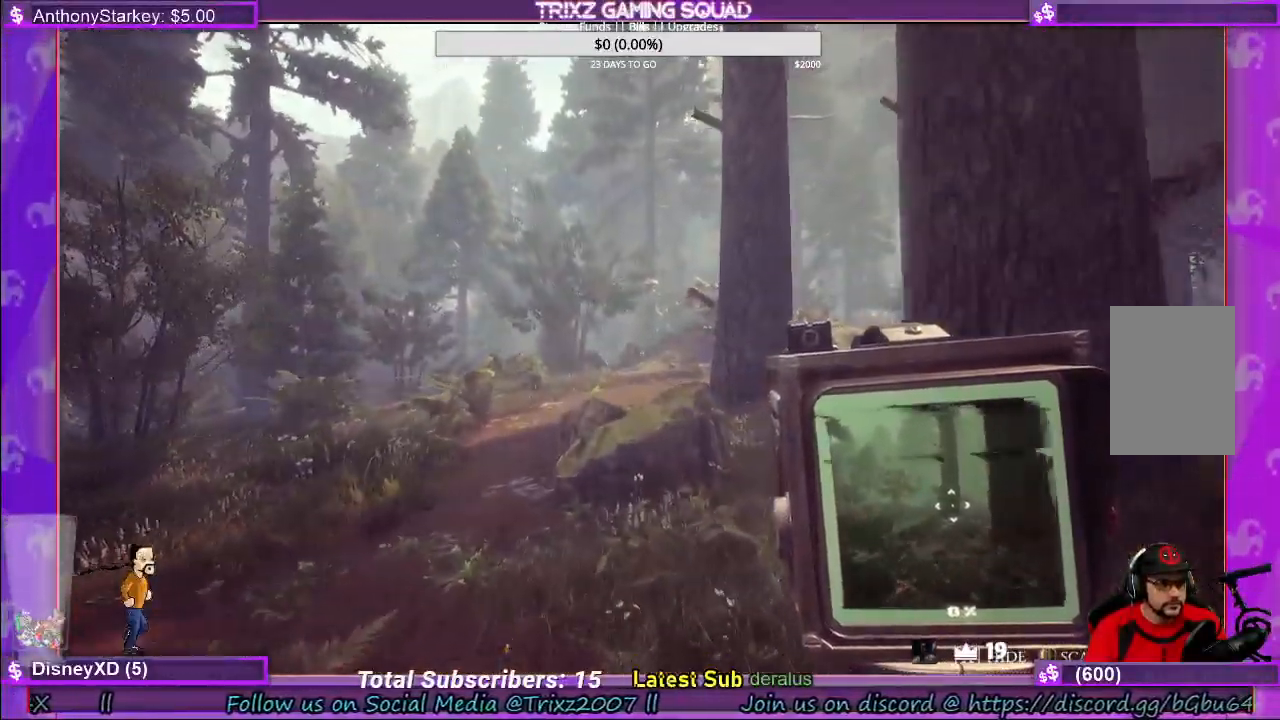
{"keys": ["shift", "w"], "mouse": [], "events": []}
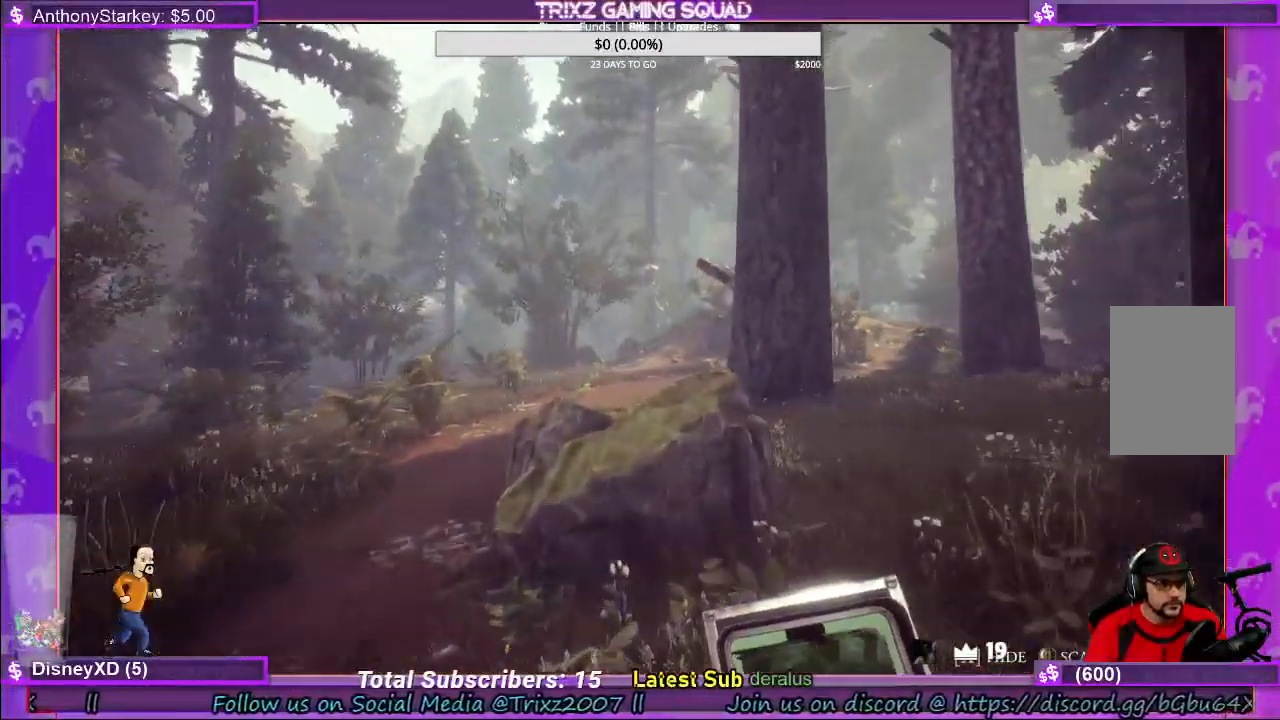
{"keys": ["a", "w"], "mouse": [], "events": [[150, "shift", "up"], [366, "a", "down"]]}
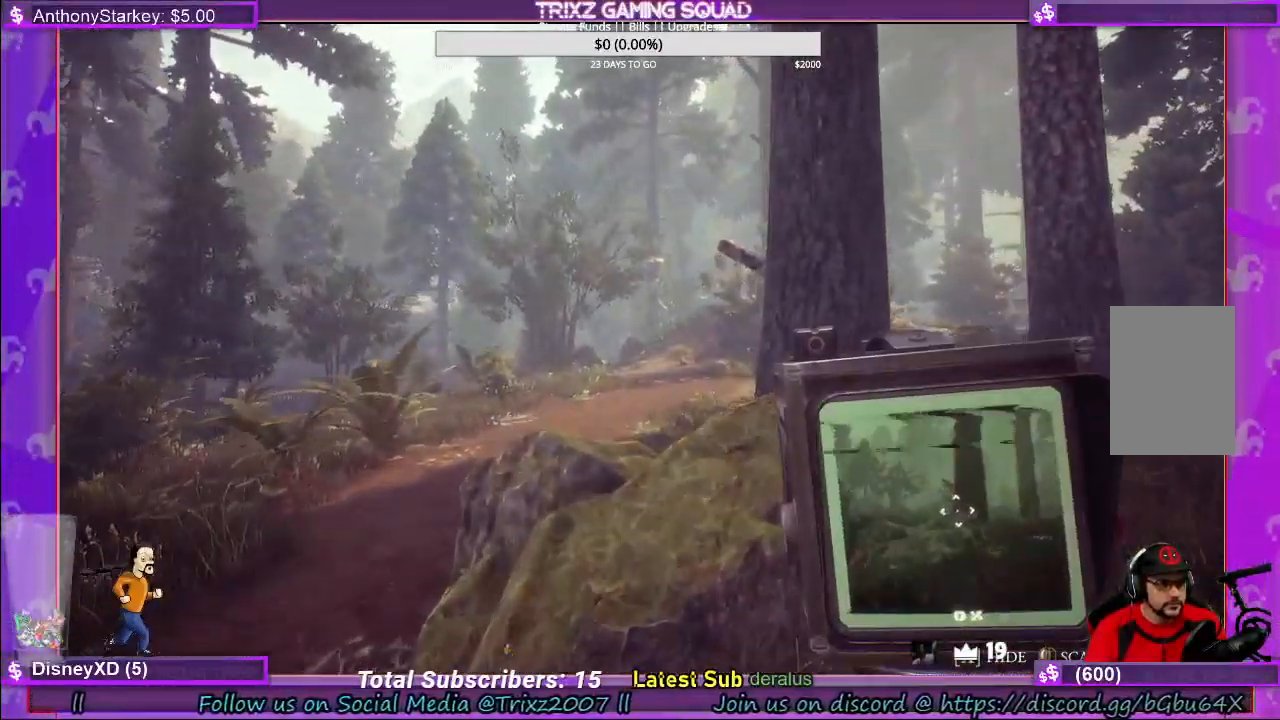
{"keys": ["a", "w"], "mouse": [], "events": []}
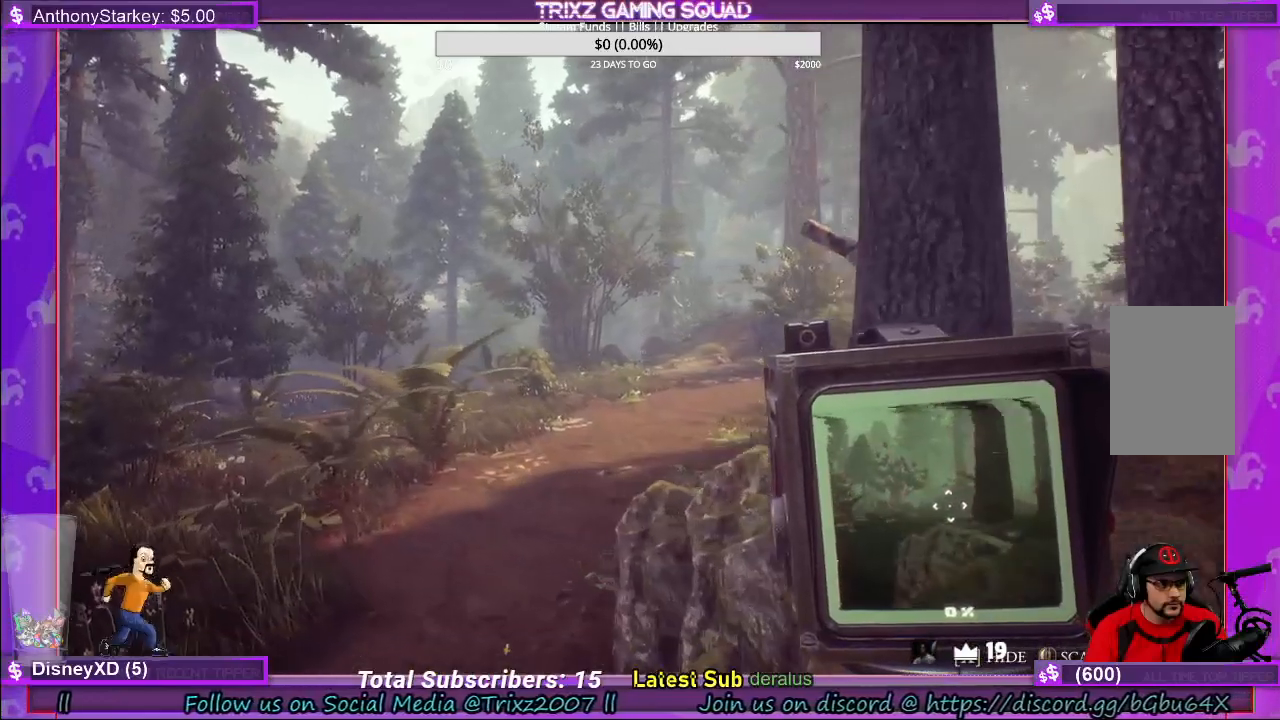
{"keys": ["w"], "mouse": [], "events": [[66, "shift", "down"], [233, "a", "up"], [266, "shift", "up"]]}